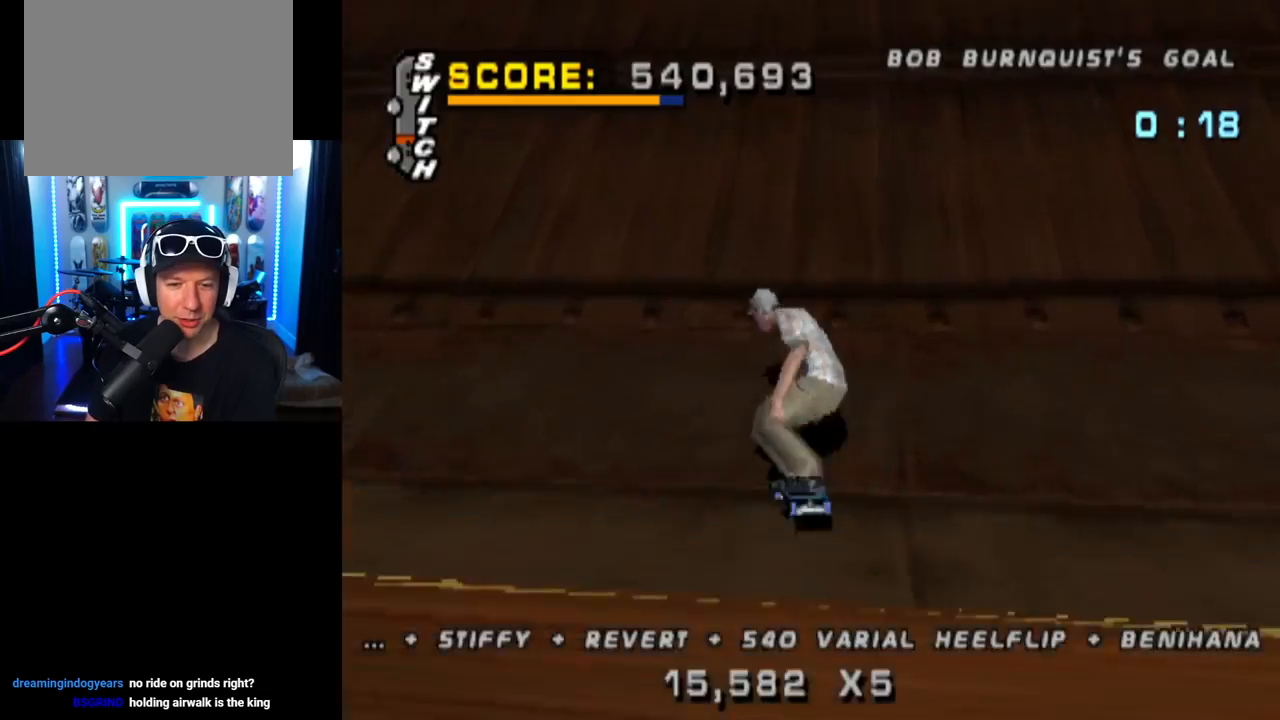
Gameplay with a controller (PlayStation layout); each line is a JSON object with the inputs held at the frame after it. "events" lists button and stick changes between this image and that frame as [ms after this image, input, new state], when the widget could be followed in between. Not read: L1 R1.
{"buttons": ["CROSS"], "left_stick": "center", "right_stick": "center", "events": [[16, "DPAD_UP", "down"], [133, "DPAD_UP", "up"], [183, "DPAD_RIGHT", "down"], [350, "DPAD_RIGHT", "up"]]}
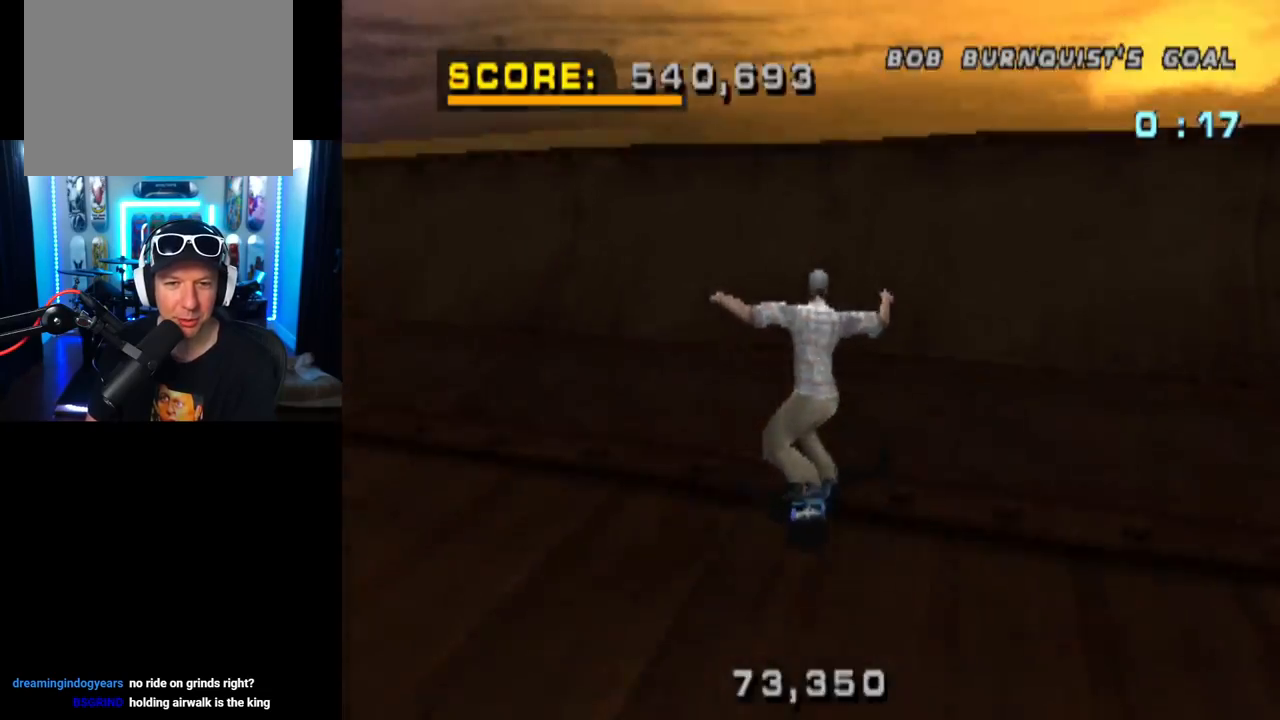
{"buttons": ["SQUARE"], "left_stick": "center", "right_stick": "center", "events": [[234, "CROSS", "up"], [251, "DPAD_DOWN", "down"], [267, "DPAD_LEFT", "down"], [317, "SQUARE", "down"], [501, "DPAD_DOWN", "up"], [501, "DPAD_LEFT", "up"]]}
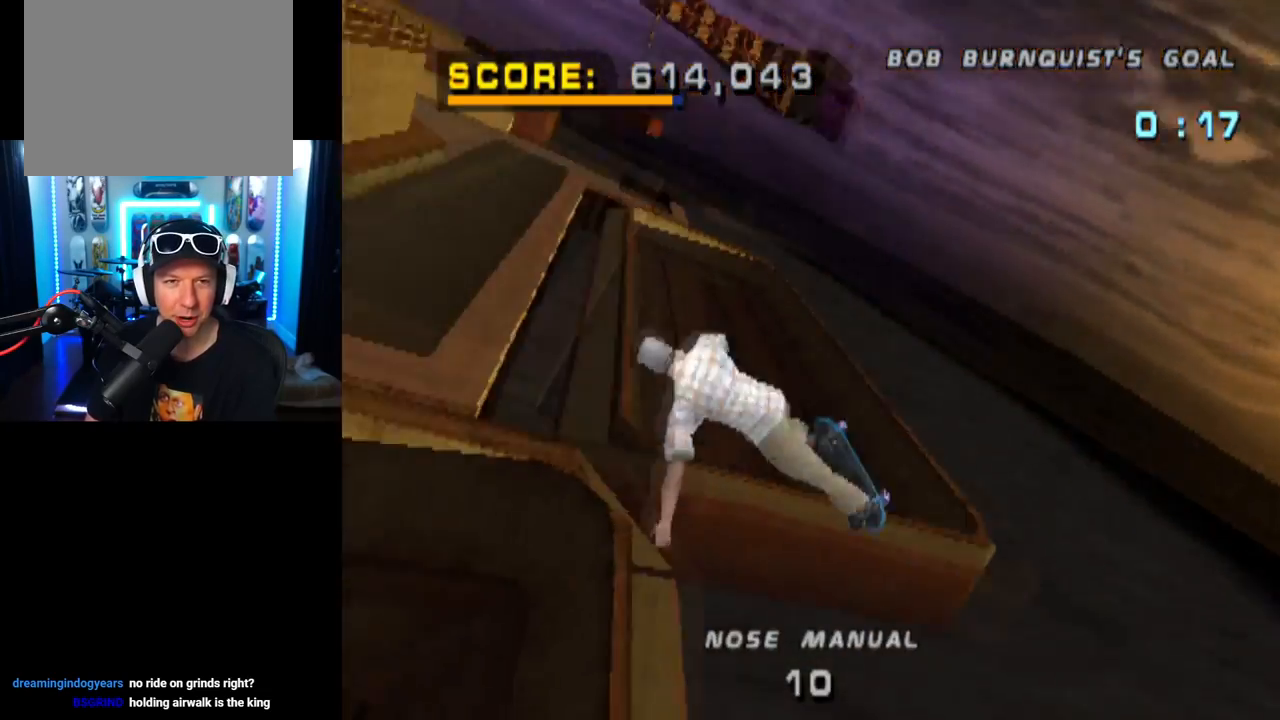
{"buttons": ["CIRCLE", "DPAD_DOWN"], "left_stick": "center", "right_stick": "center", "events": [[33, "SQUARE", "up"], [217, "DPAD_DOWN", "down"], [417, "CIRCLE", "down"]]}
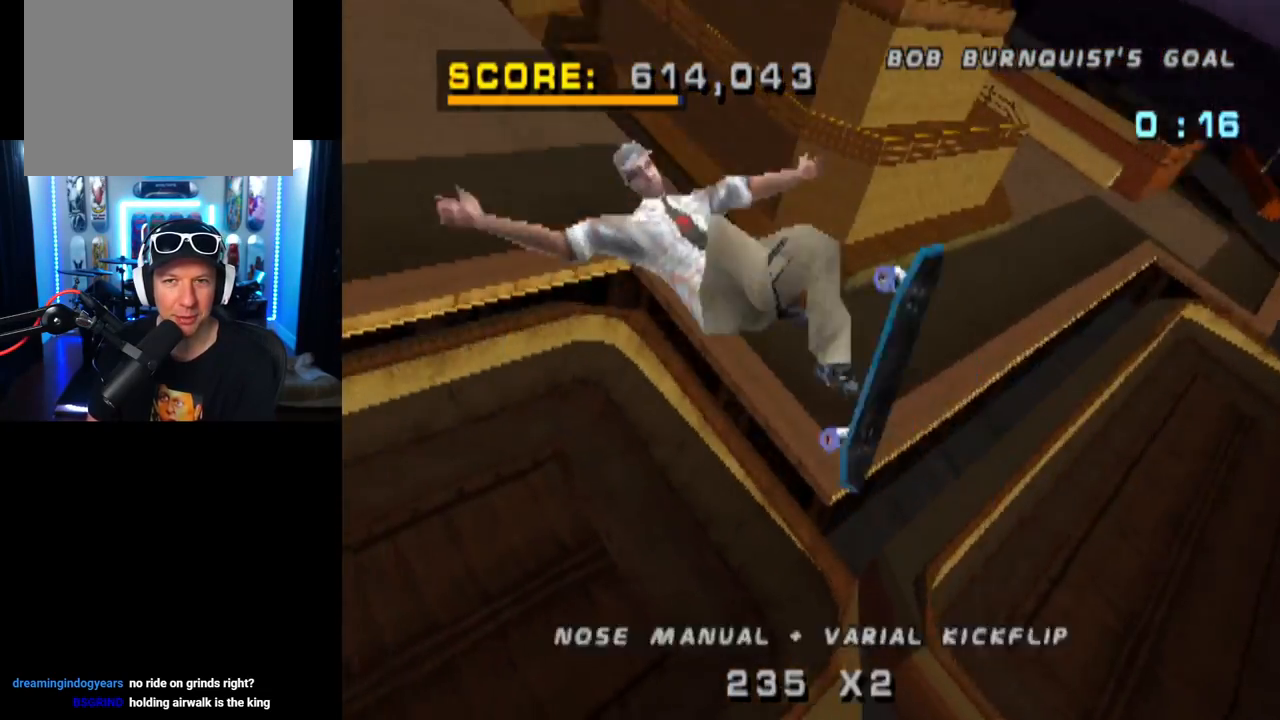
{"buttons": ["CIRCLE", "DPAD_DOWN"], "left_stick": "center", "right_stick": "center", "events": []}
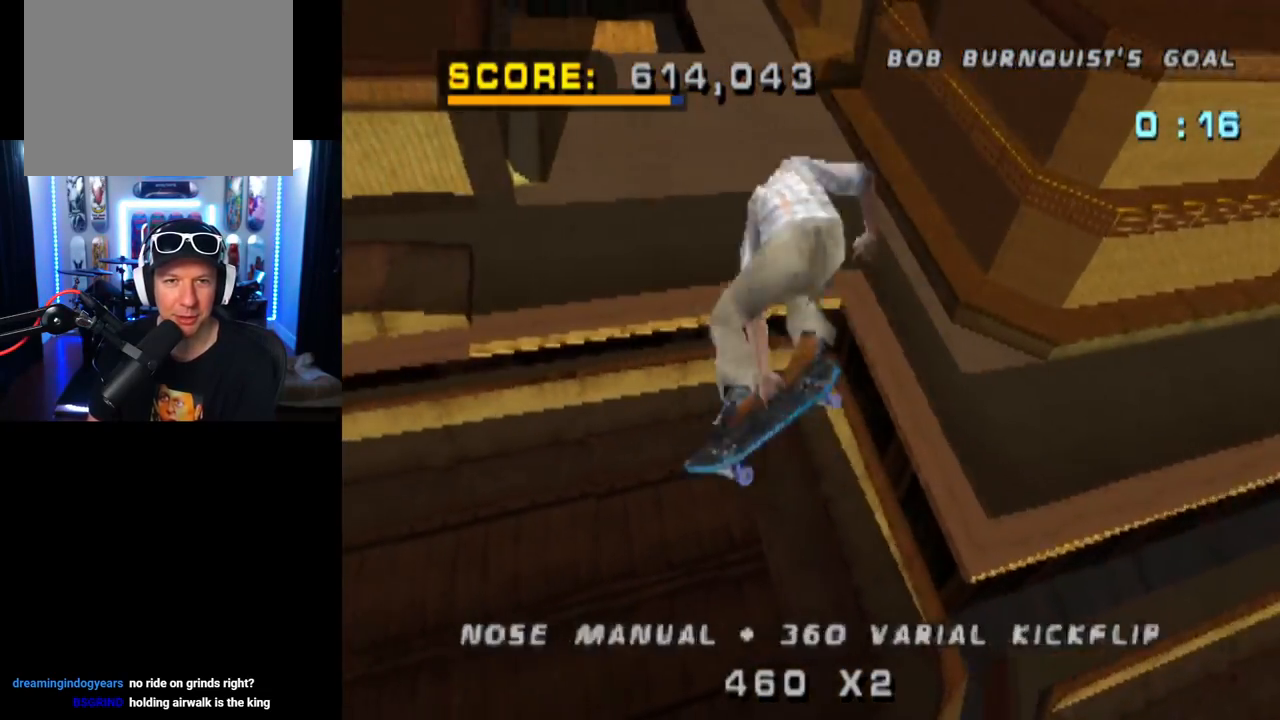
{"buttons": ["CIRCLE"], "left_stick": "center", "right_stick": "center", "events": [[367, "DPAD_DOWN", "up"]]}
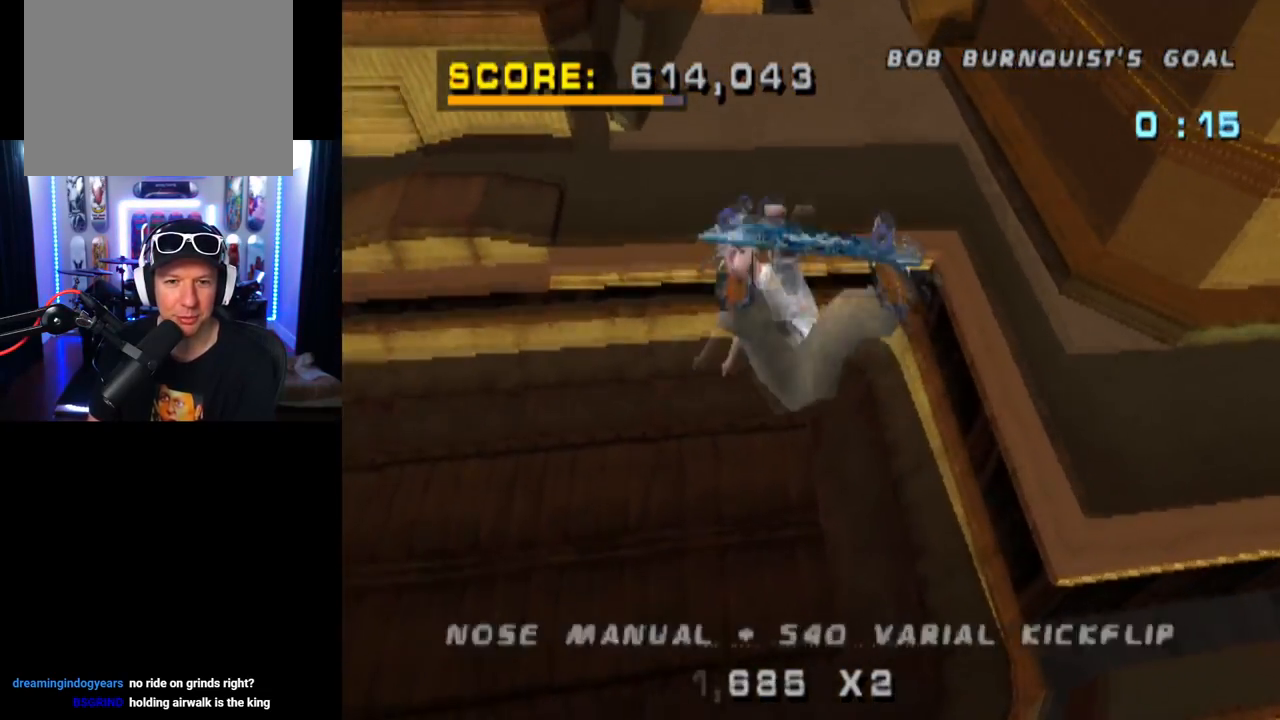
{"buttons": [], "left_stick": "center", "right_stick": "center", "events": [[434, "CIRCLE", "up"]]}
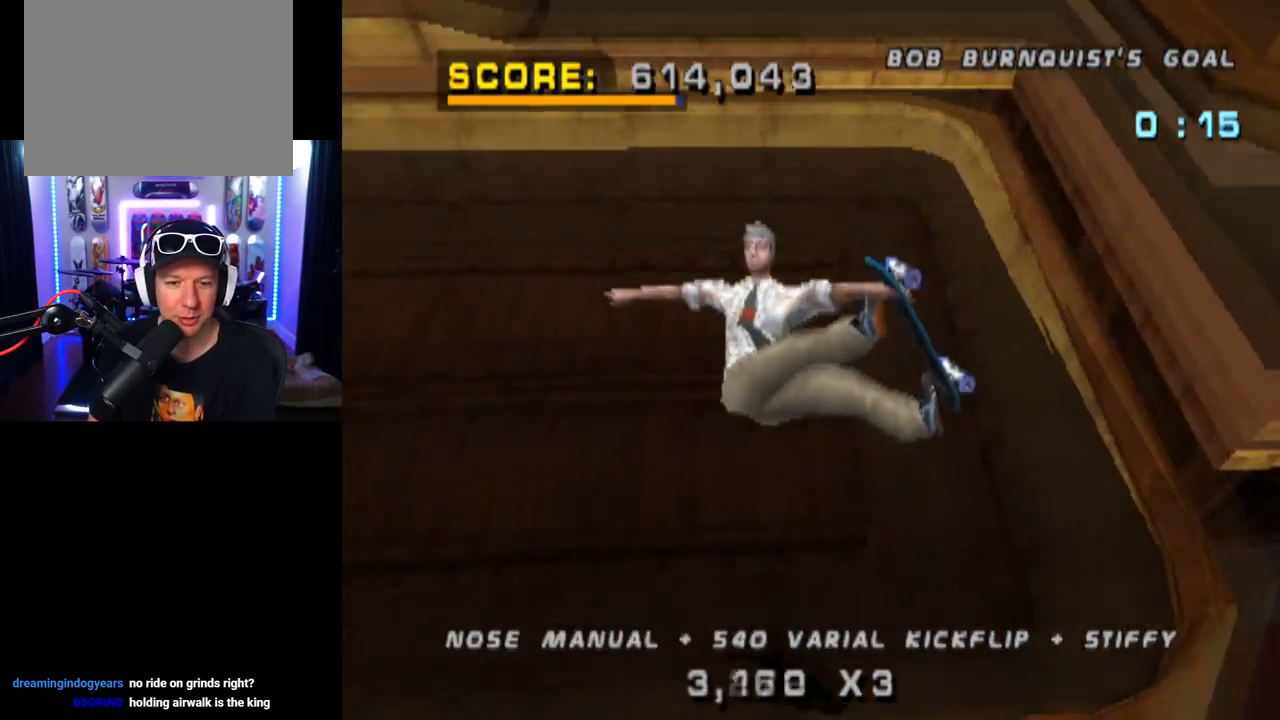
{"buttons": ["CROSS", "DPAD_UP"], "left_stick": "center", "right_stick": "center", "events": [[67, "CROSS", "down"], [133, "R2", "down"], [250, "DPAD_UP", "down"], [250, "R2", "up"], [317, "DPAD_UP", "up"], [367, "DPAD_DOWN", "down"], [450, "DPAD_DOWN", "up"], [500, "DPAD_UP", "down"]]}
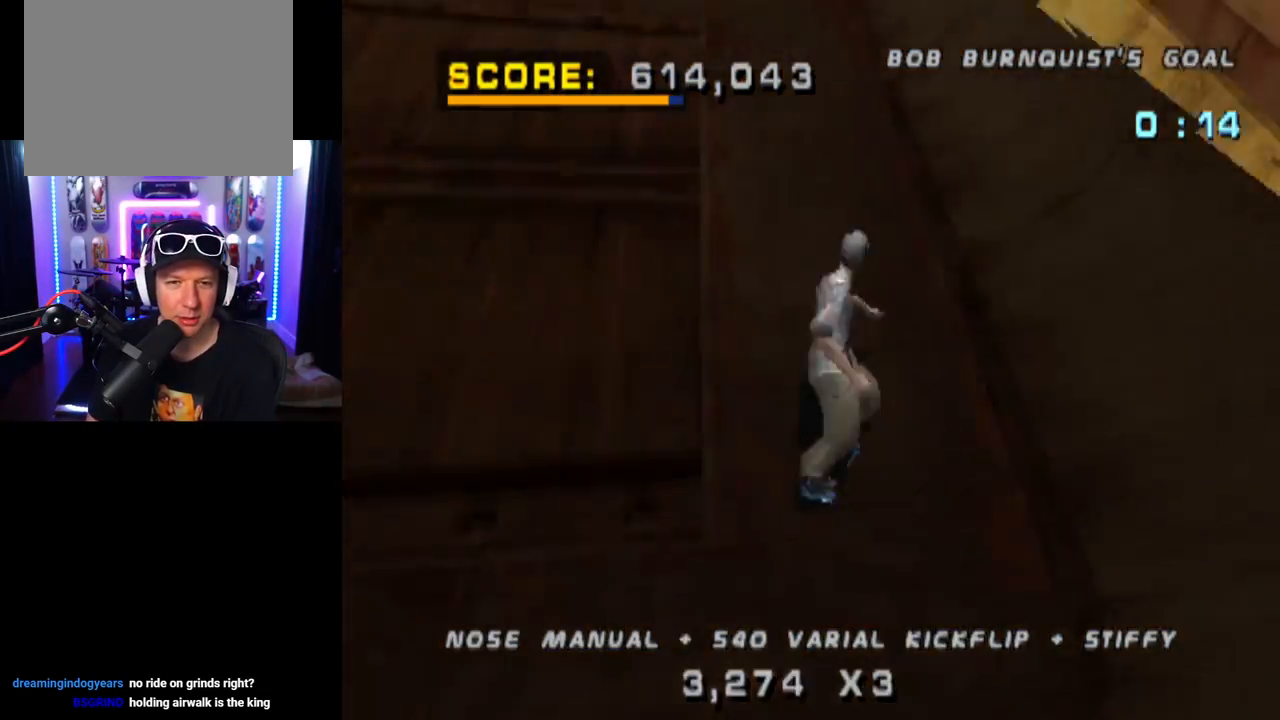
{"buttons": ["CROSS", "DPAD_DOWN", "DPAD_RIGHT"], "left_stick": "center", "right_stick": "center", "events": [[84, "DPAD_LEFT", "down"], [117, "DPAD_UP", "up"], [301, "DPAD_LEFT", "up"], [351, "DPAD_RIGHT", "down"], [401, "DPAD_DOWN", "down"]]}
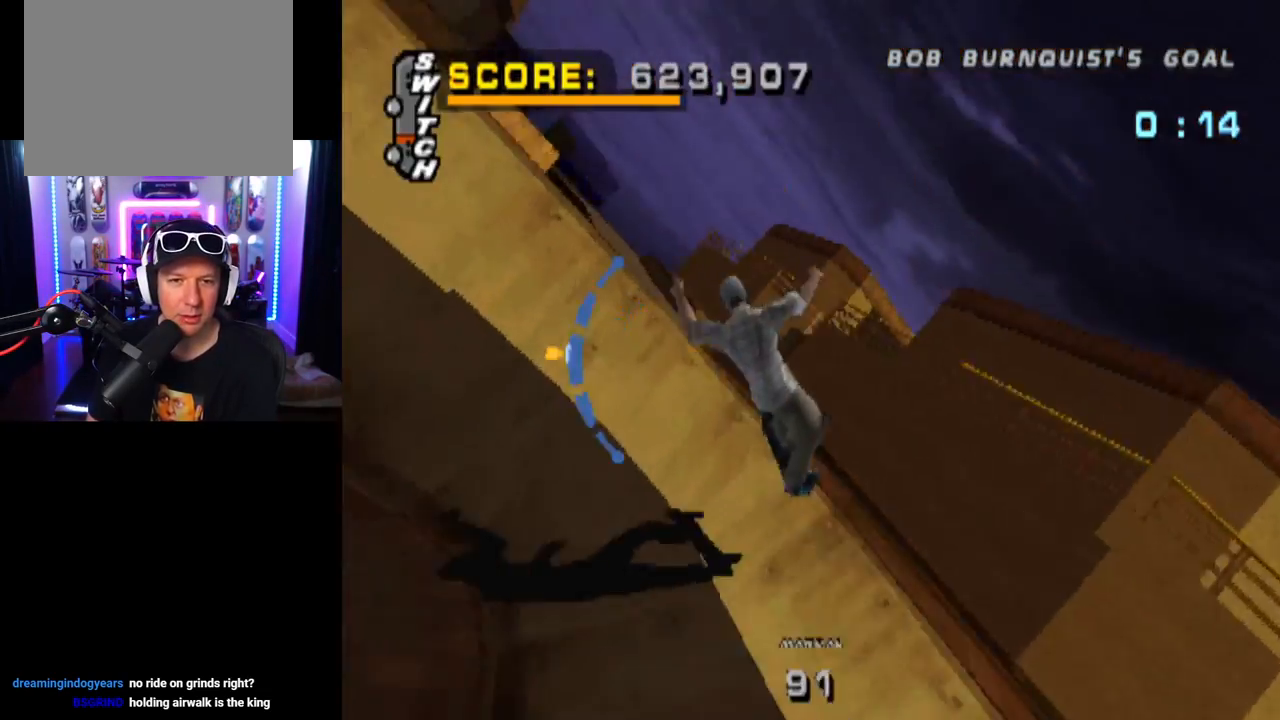
{"buttons": ["TRIANGLE"], "left_stick": "center", "right_stick": "center", "events": [[67, "DPAD_DOWN", "up"], [67, "DPAD_RIGHT", "up"], [117, "CROSS", "up"], [133, "TRIANGLE", "down"]]}
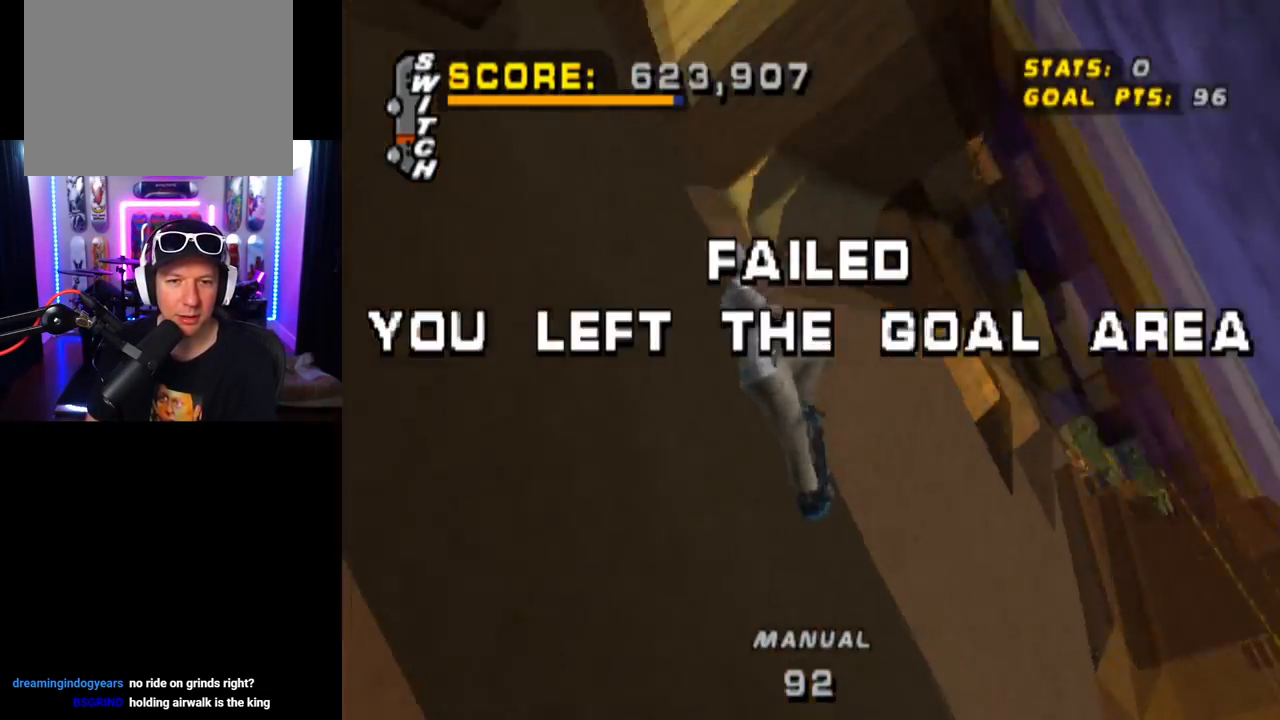
{"buttons": [], "left_stick": "center", "right_stick": "center", "events": [[334, "TRIANGLE", "up"]]}
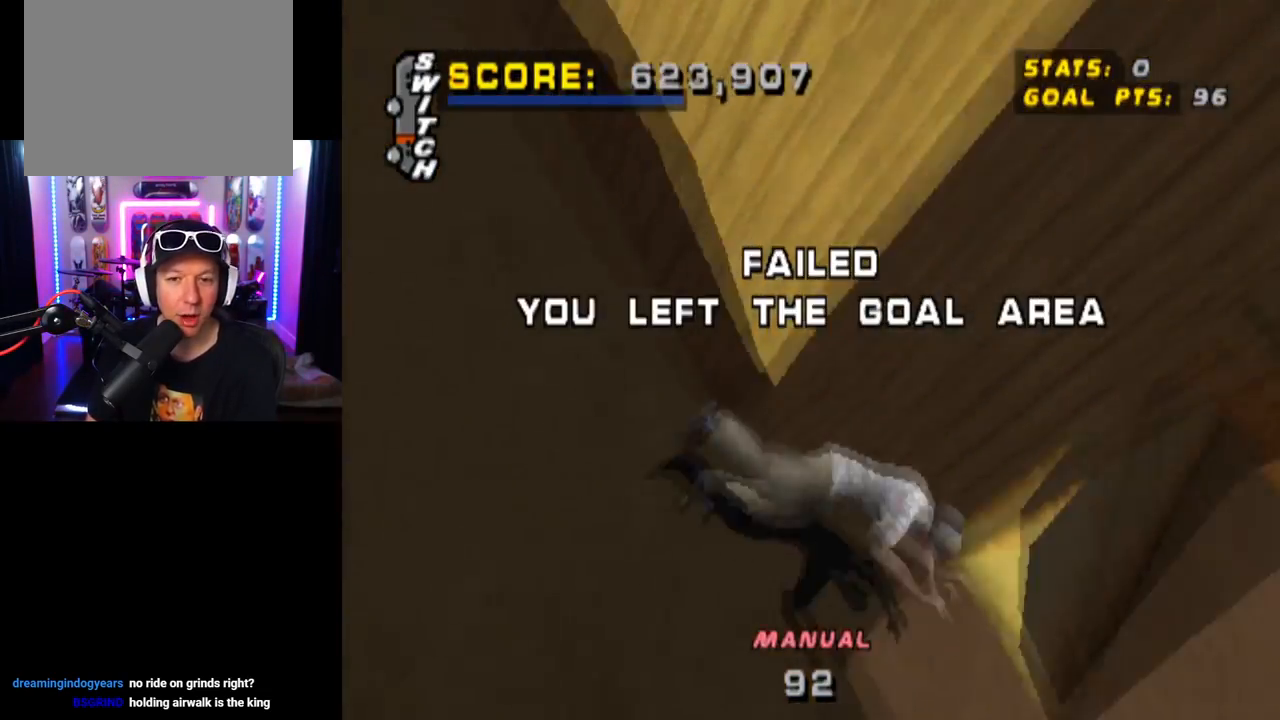
{"buttons": [], "left_stick": "center", "right_stick": "center", "events": []}
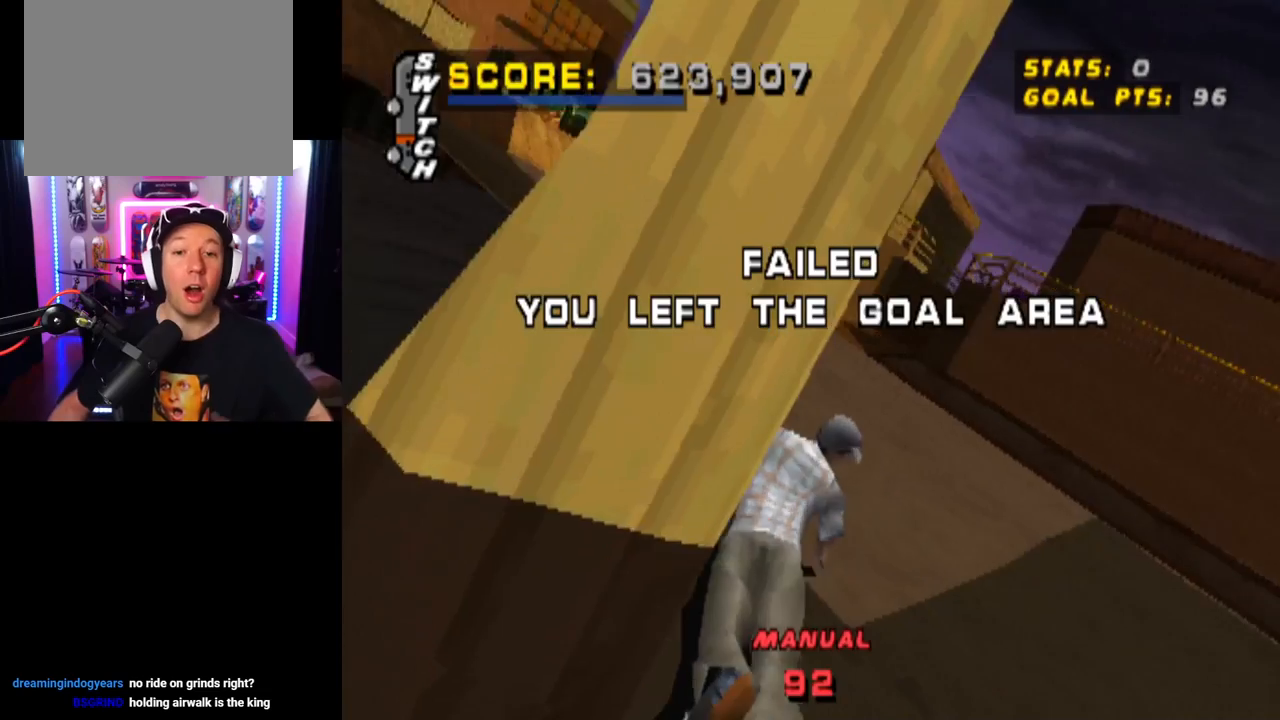
{"buttons": [], "left_stick": "center", "right_stick": "center", "events": []}
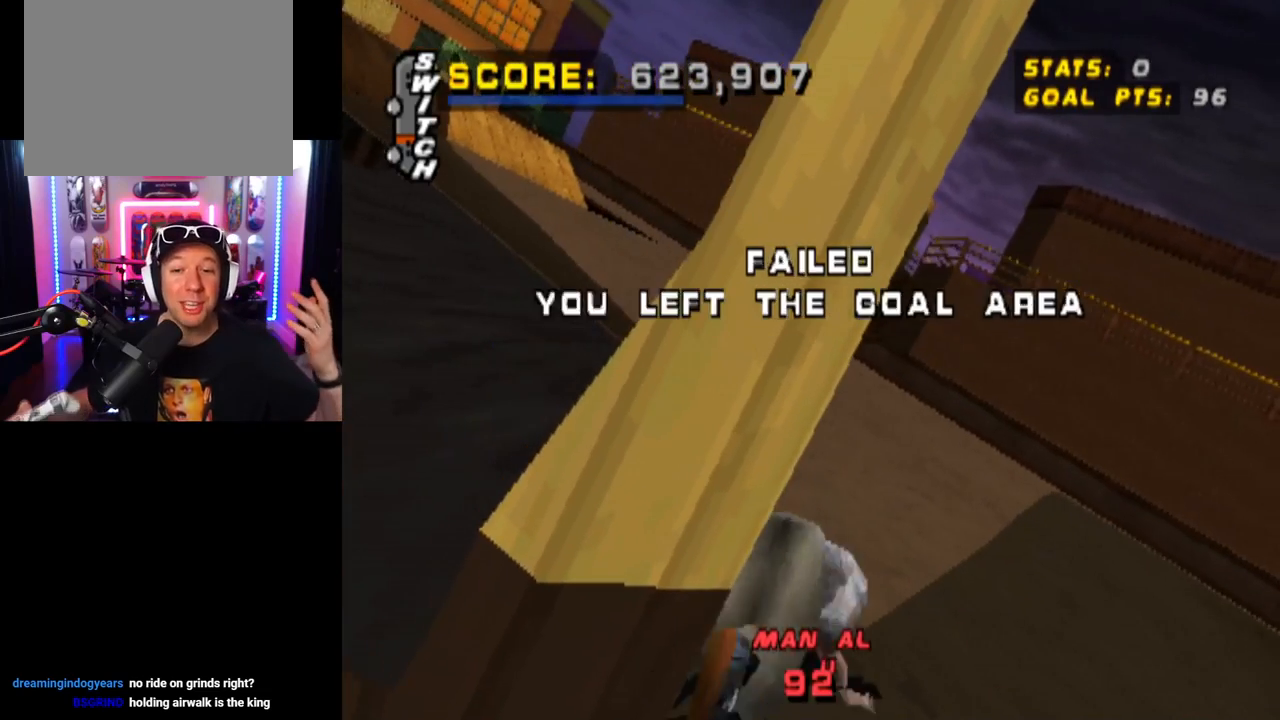
{"buttons": [], "left_stick": "center", "right_stick": "center", "events": []}
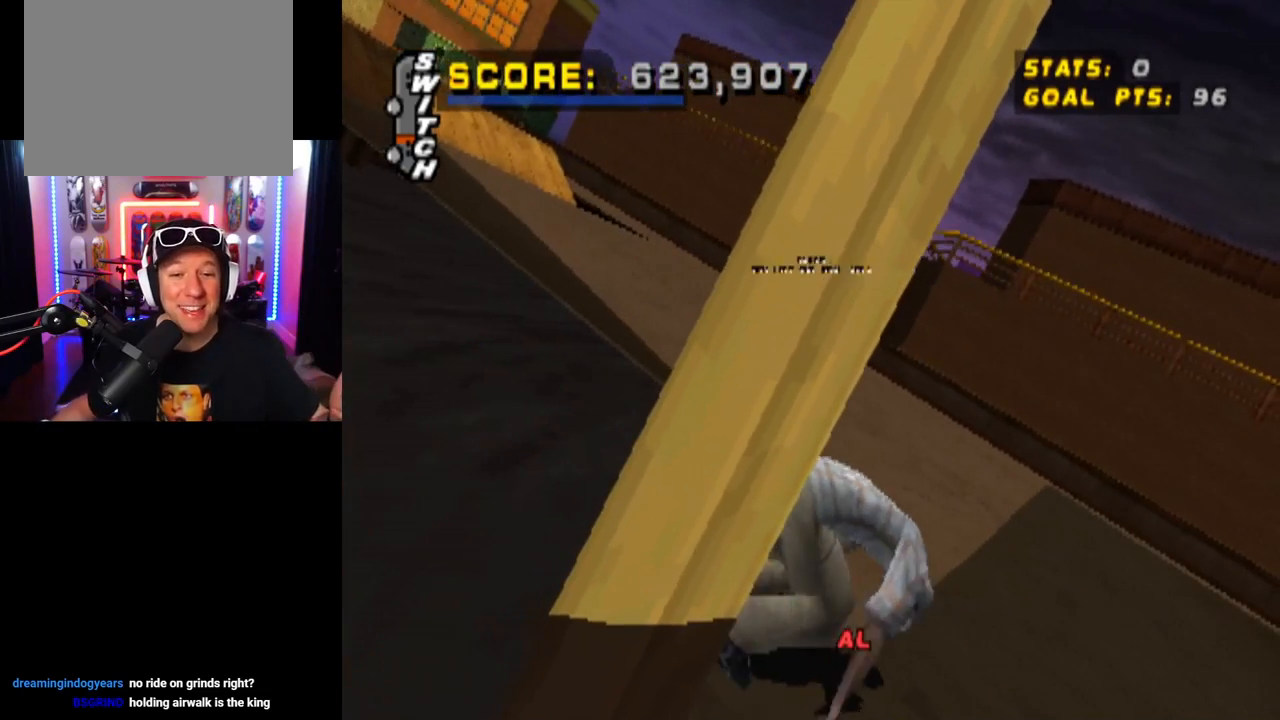
{"buttons": [], "left_stick": "center", "right_stick": "center", "events": []}
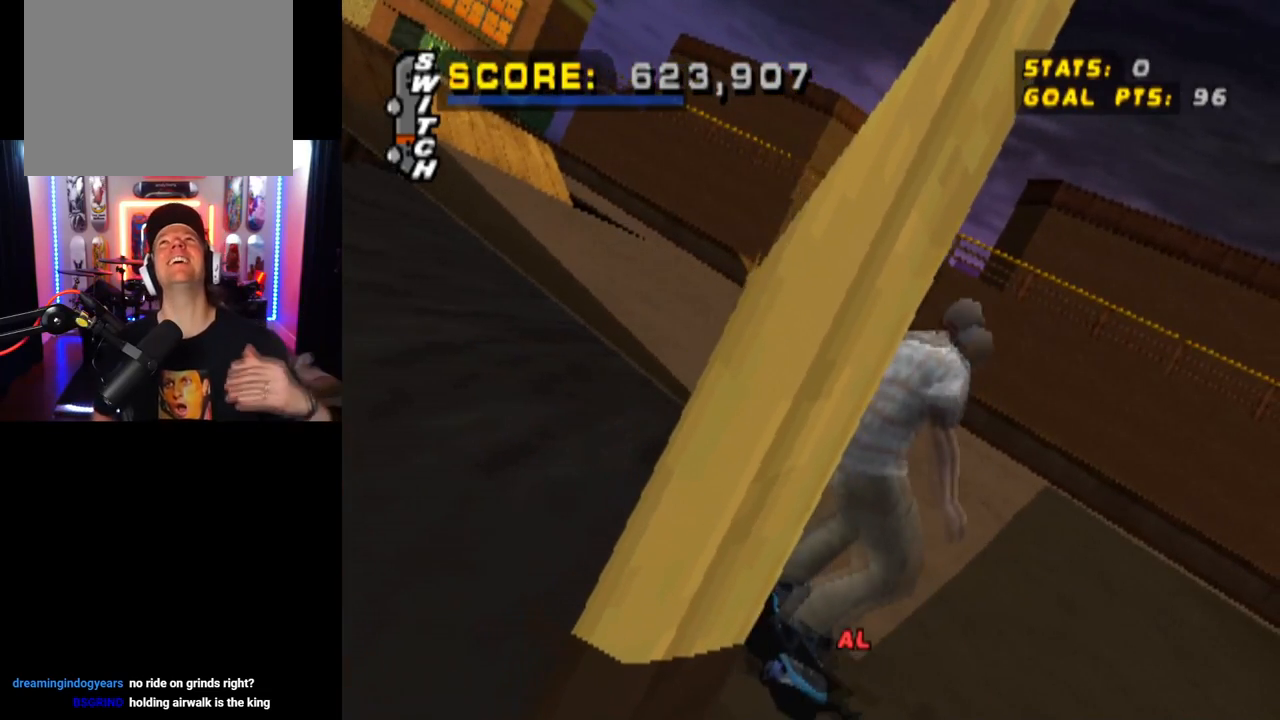
{"buttons": [], "left_stick": "center", "right_stick": "center", "events": []}
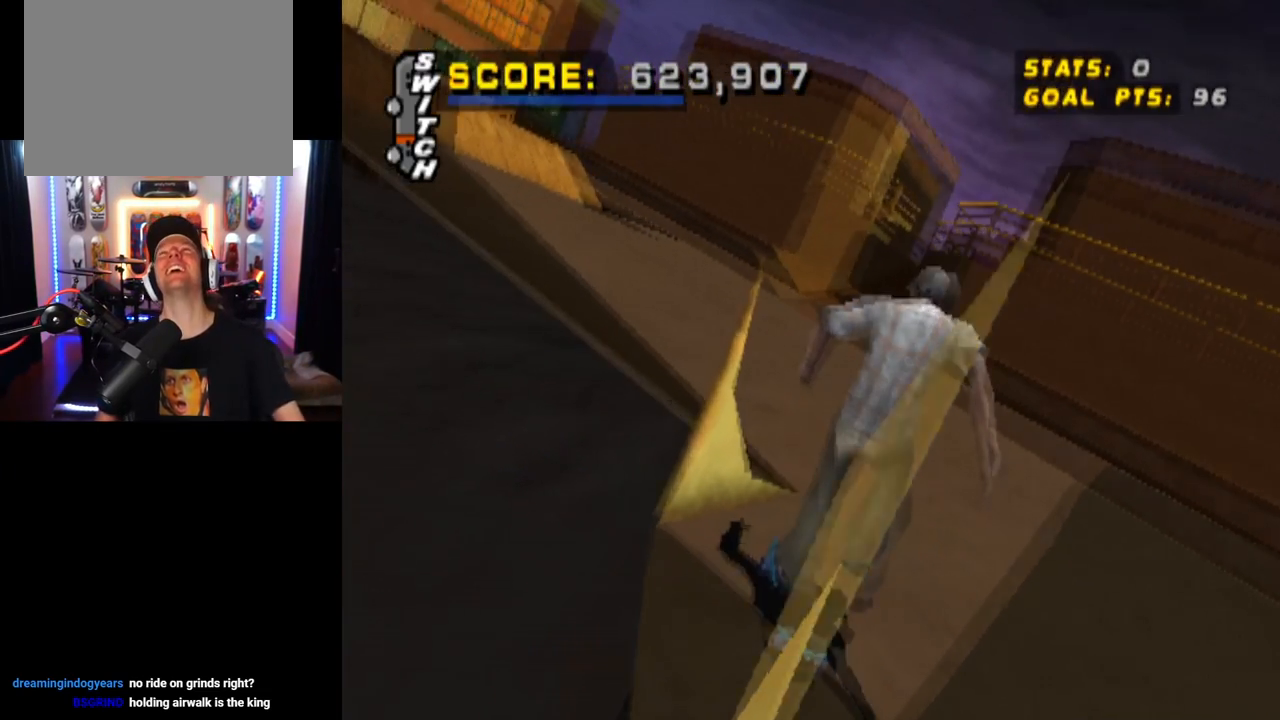
{"buttons": ["DPAD_DOWN"], "left_stick": "down", "right_stick": "center", "events": [[34, "START", "down"], [334, "START", "up"], [401, "DPAD_DOWN", "down"], [468, "left_stick", "down"]]}
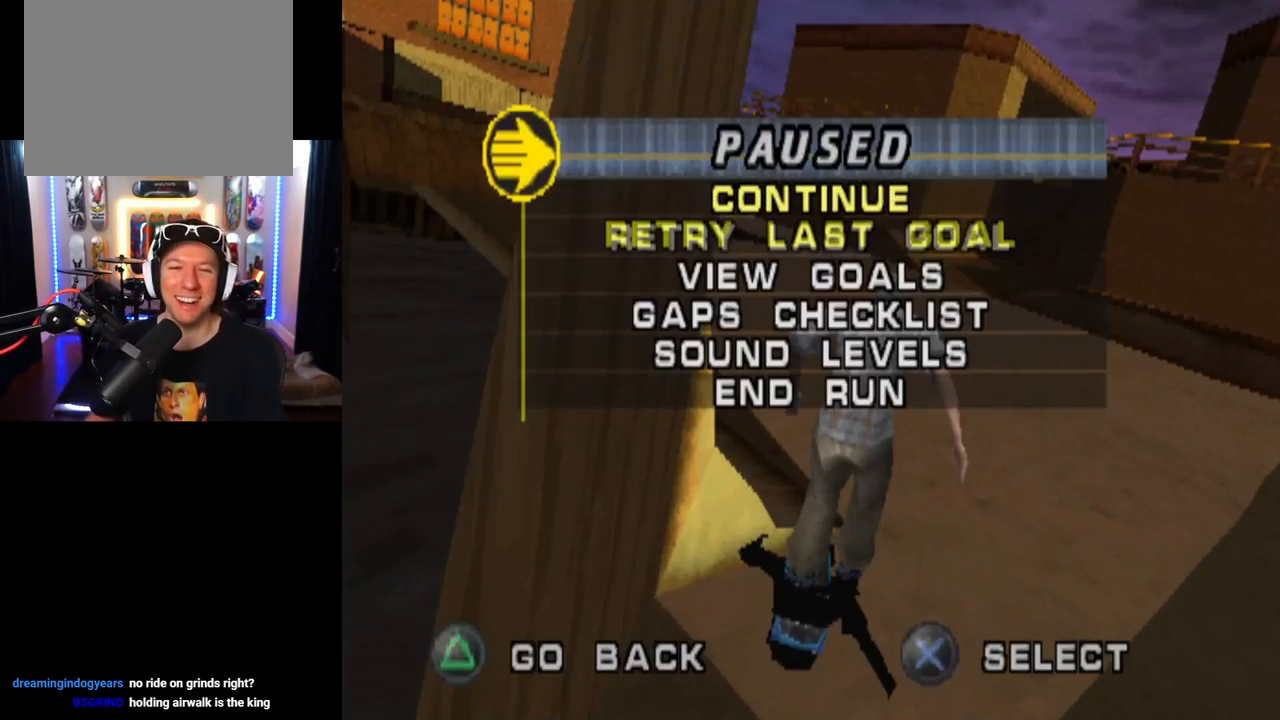
{"buttons": [], "left_stick": "center", "right_stick": "center", "events": [[17, "left_stick", "center"], [67, "DPAD_DOWN", "up"], [100, "CROSS", "down"], [267, "CROSS", "up"], [284, "right_stick", "down-left"], [350, "right_stick", "center"]]}
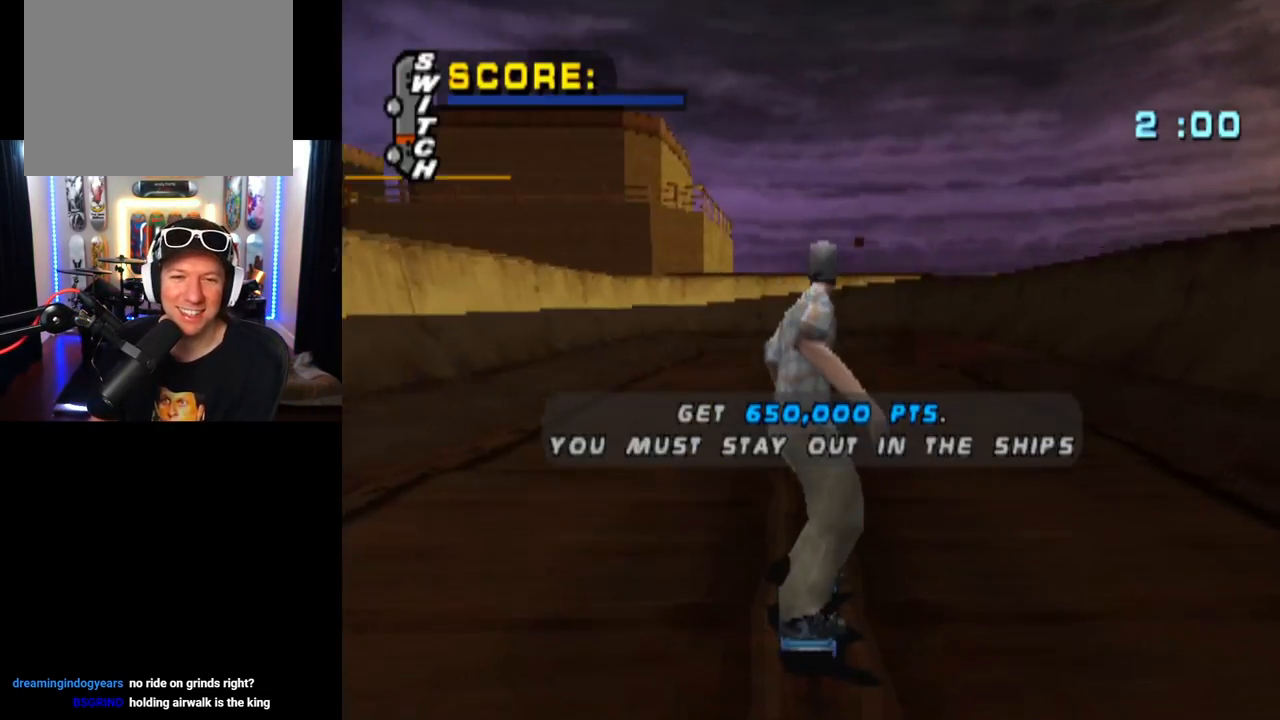
{"buttons": ["CROSS"], "left_stick": "center", "right_stick": "center", "events": [[184, "CROSS", "down"]]}
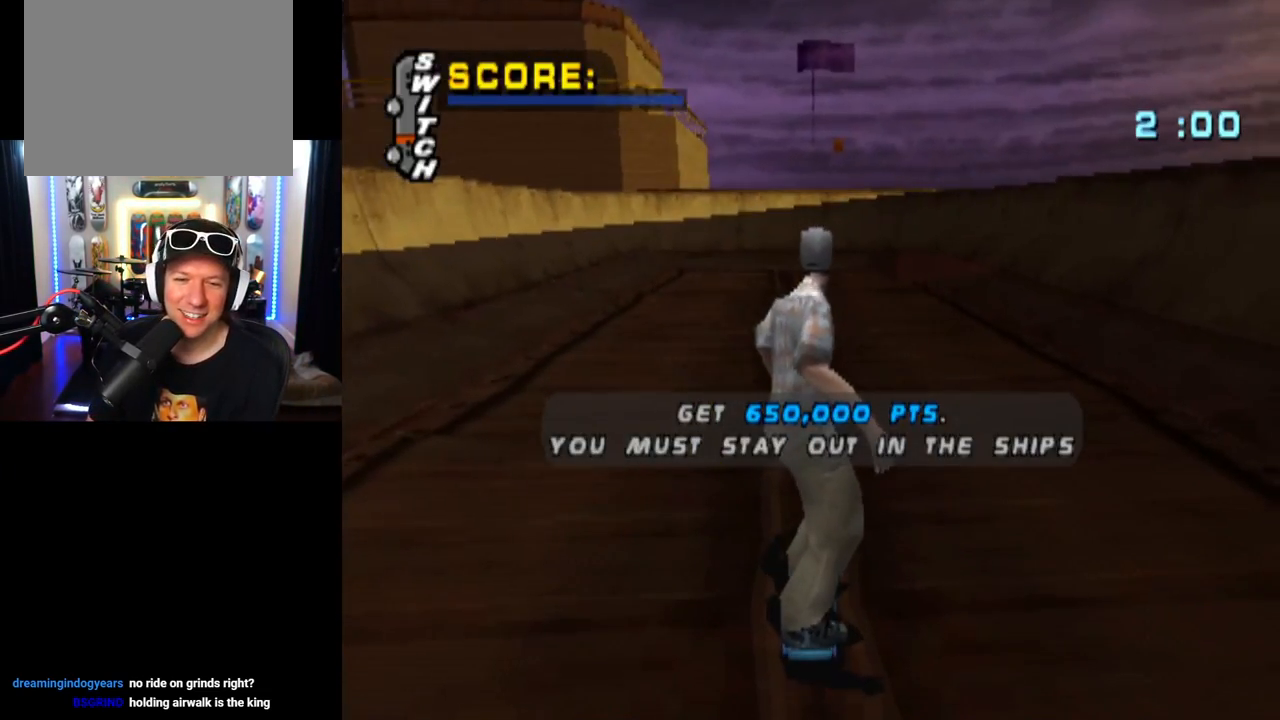
{"buttons": ["CROSS"], "left_stick": "center", "right_stick": "center", "events": [[117, "CROSS", "up"], [150, "CROSS", "down"]]}
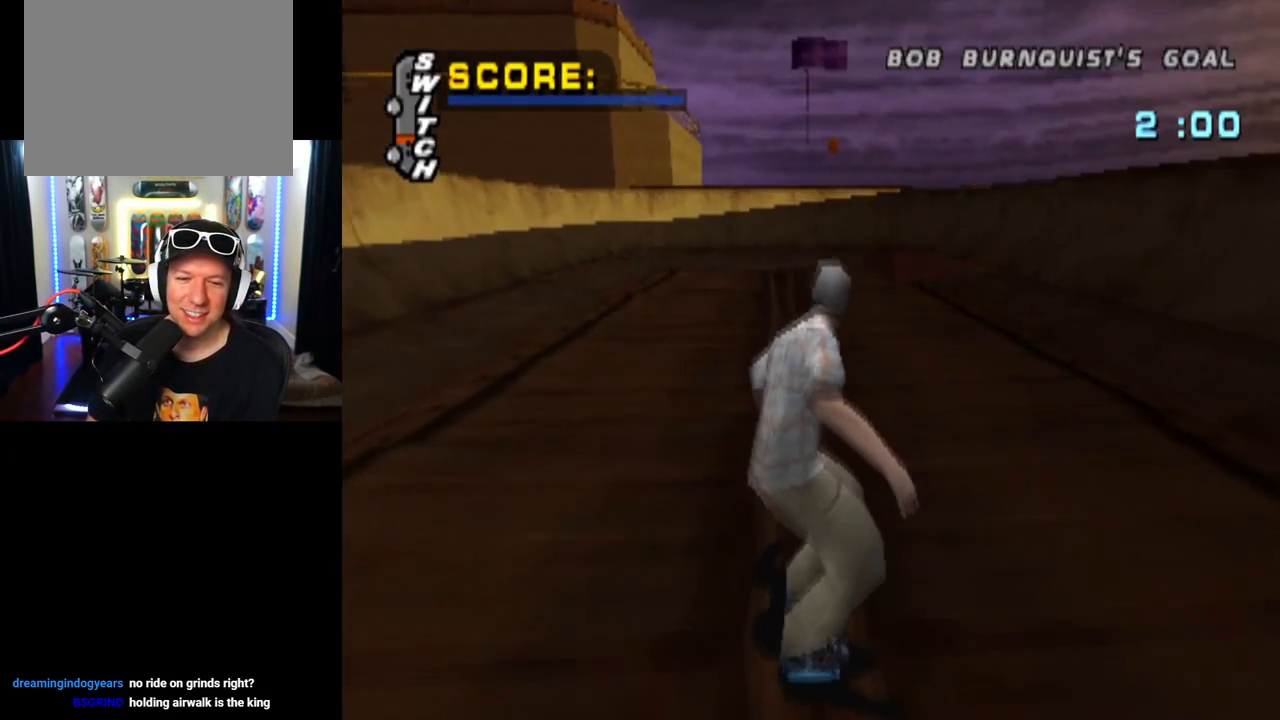
{"buttons": ["CROSS", "DPAD_UP", "DPAD_LEFT"], "left_stick": "center", "right_stick": "center", "events": [[201, "DPAD_LEFT", "down"], [217, "DPAD_UP", "down"]]}
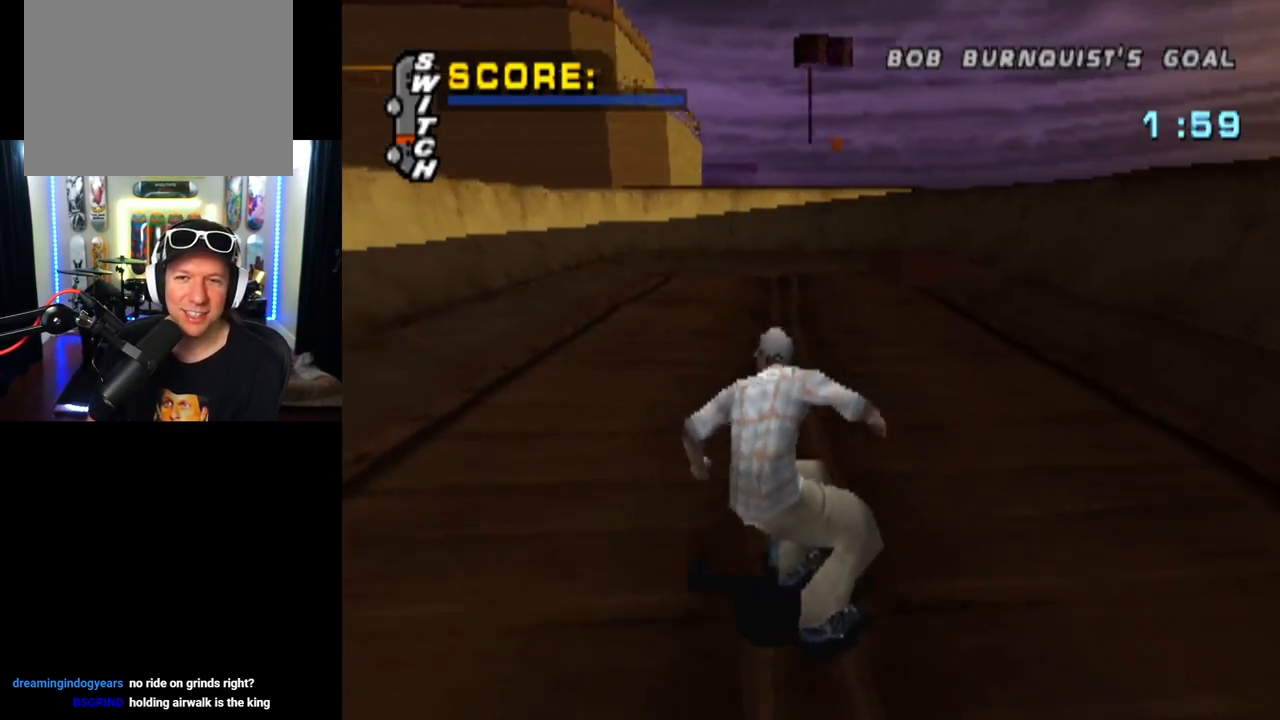
{"buttons": ["CROSS", "DPAD_UP"], "left_stick": "center", "right_stick": "center", "events": [[350, "DPAD_LEFT", "up"], [350, "DPAD_UP", "up"], [450, "DPAD_UP", "down"]]}
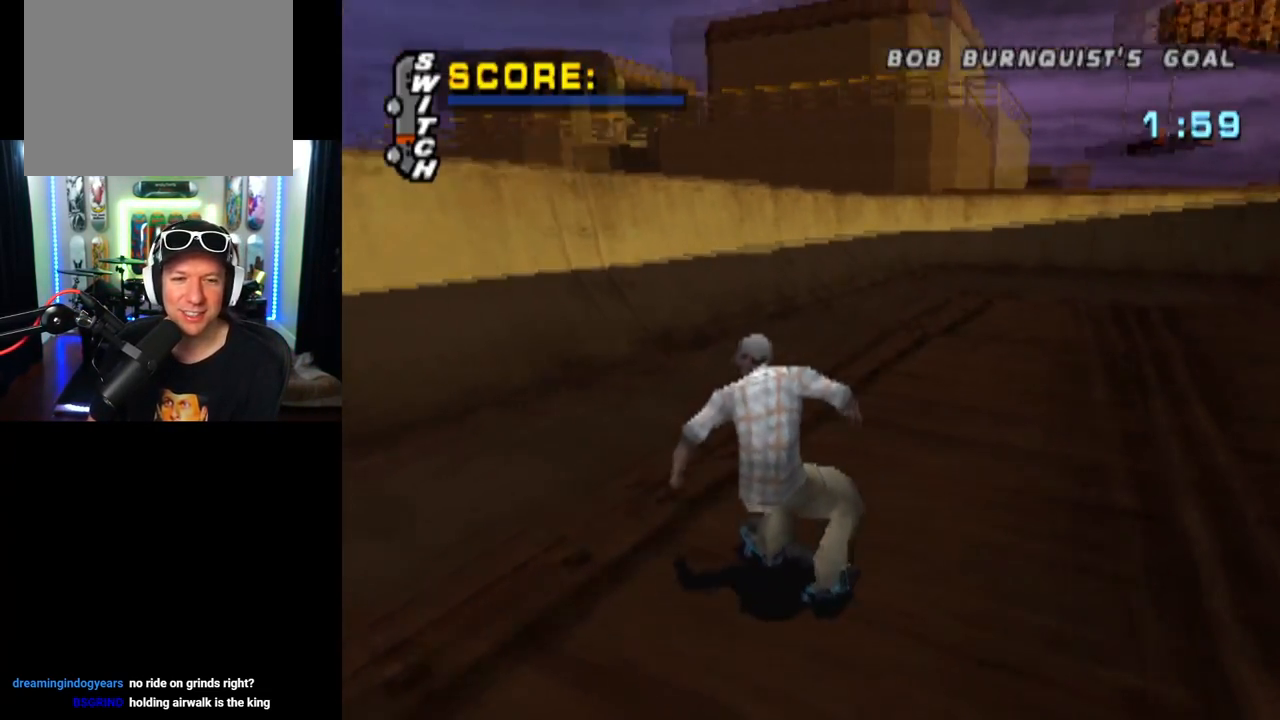
{"buttons": ["CROSS", "DPAD_RIGHT"], "left_stick": "center", "right_stick": "center", "events": [[67, "DPAD_UP", "up"], [117, "DPAD_UP", "down"], [201, "DPAD_LEFT", "down"], [267, "DPAD_UP", "up"], [301, "DPAD_LEFT", "up"], [501, "DPAD_RIGHT", "down"]]}
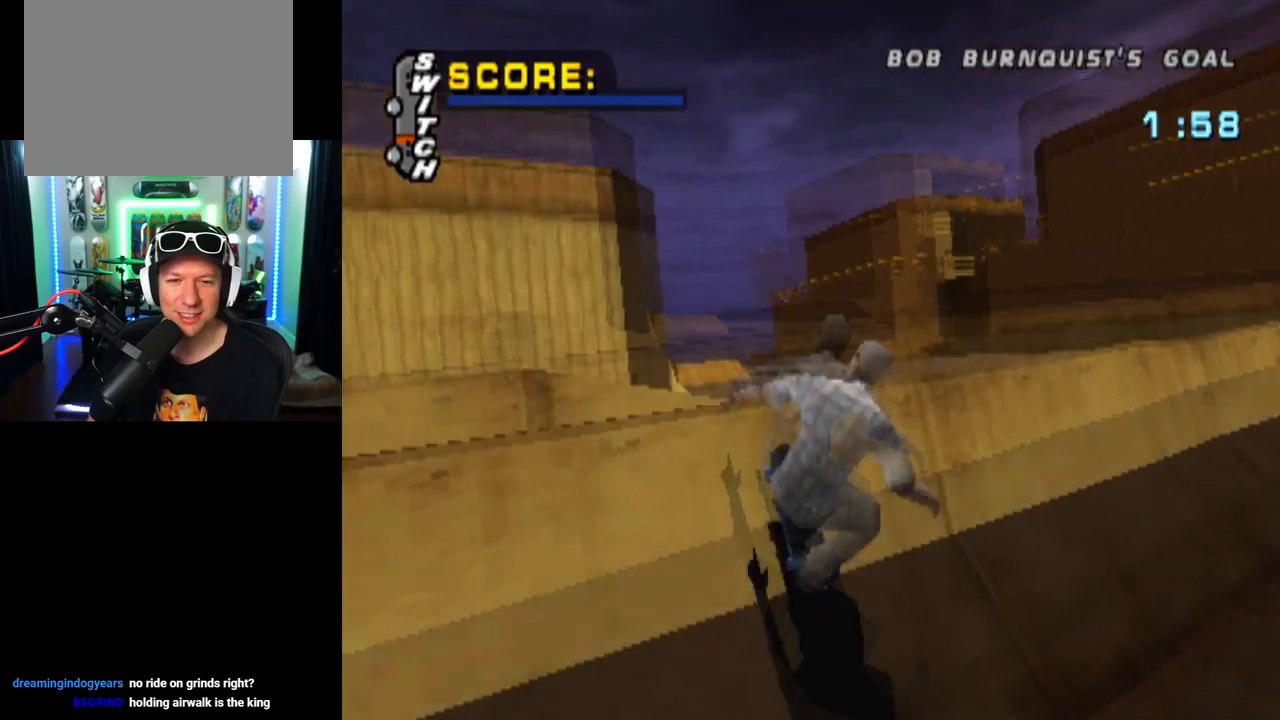
{"buttons": ["DPAD_RIGHT"], "left_stick": "center", "right_stick": "center", "events": [[17, "CROSS", "up"], [17, "DPAD_DOWN", "down"], [67, "SQUARE", "down"], [267, "DPAD_DOWN", "up"], [267, "DPAD_RIGHT", "up"], [284, "SQUARE", "up"], [350, "DPAD_RIGHT", "down"]]}
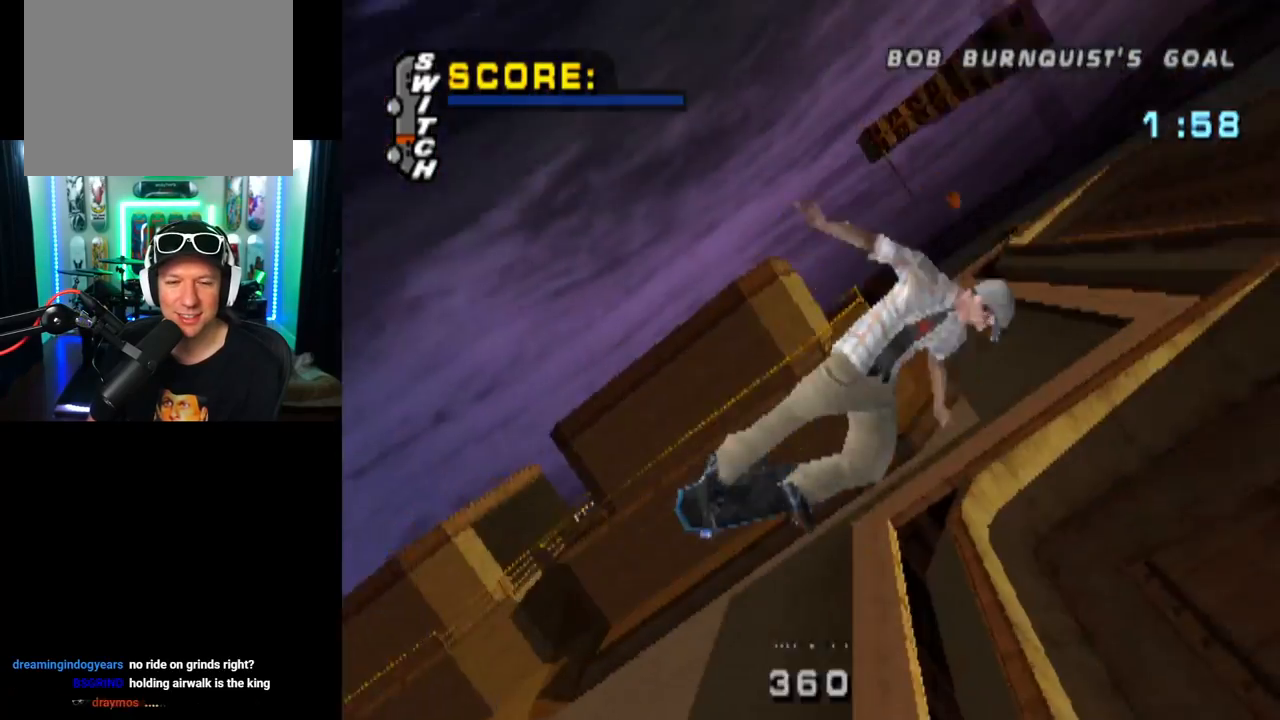
{"buttons": ["CIRCLE", "DPAD_RIGHT"], "left_stick": "center", "right_stick": "center", "events": [[34, "CIRCLE", "down"]]}
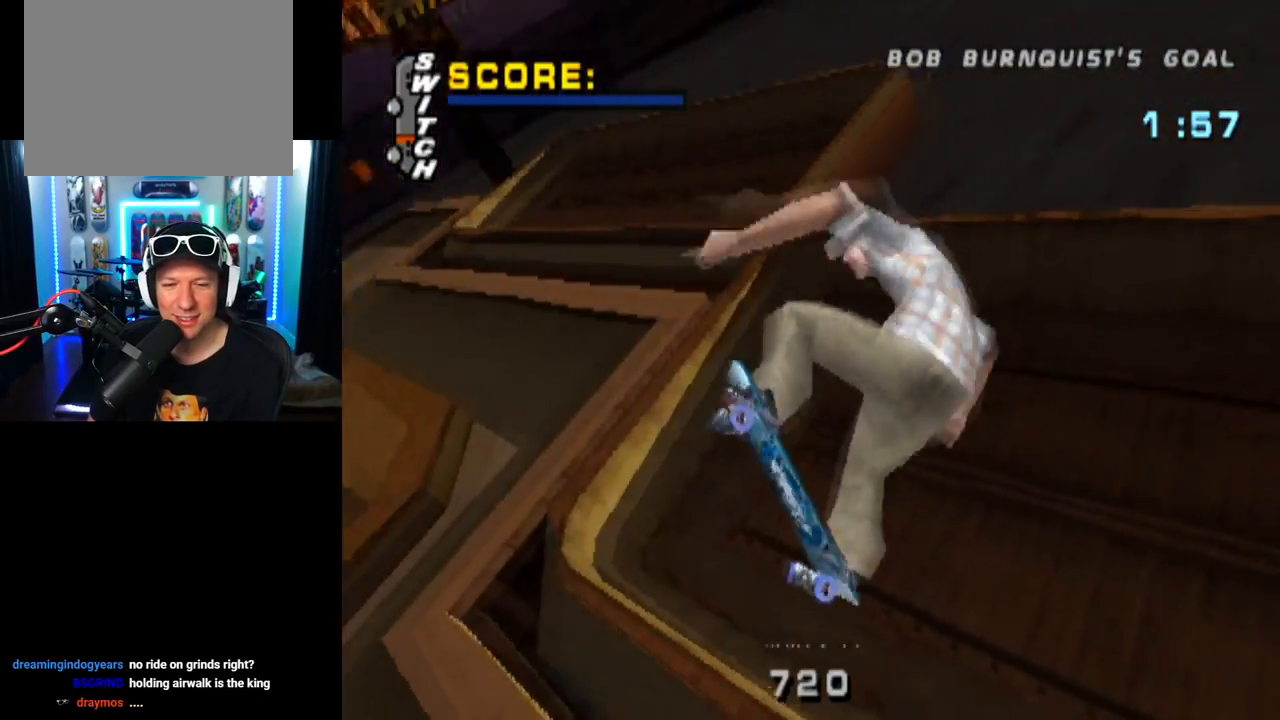
{"buttons": ["CROSS"], "left_stick": "center", "right_stick": "center", "events": [[350, "CIRCLE", "up"], [417, "DPAD_RIGHT", "up"], [467, "CROSS", "down"]]}
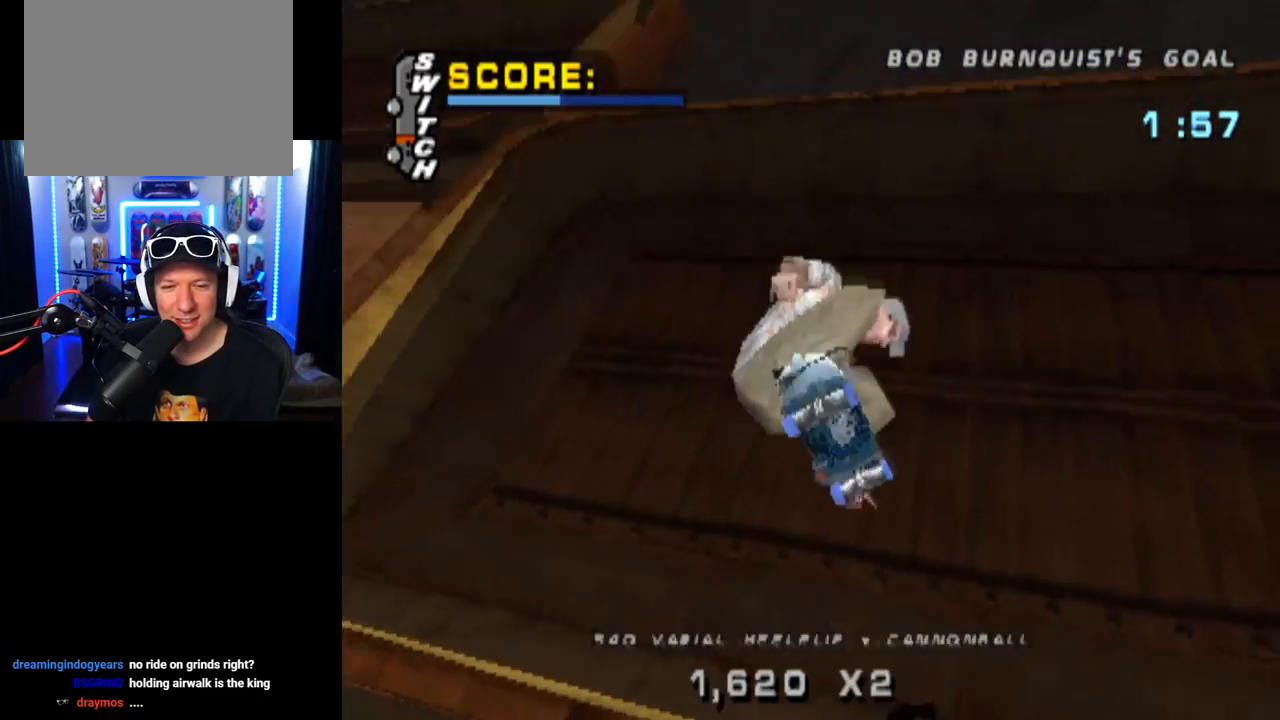
{"buttons": ["CROSS", "DPAD_LEFT"], "left_stick": "center", "right_stick": "center", "events": [[418, "DPAD_LEFT", "down"]]}
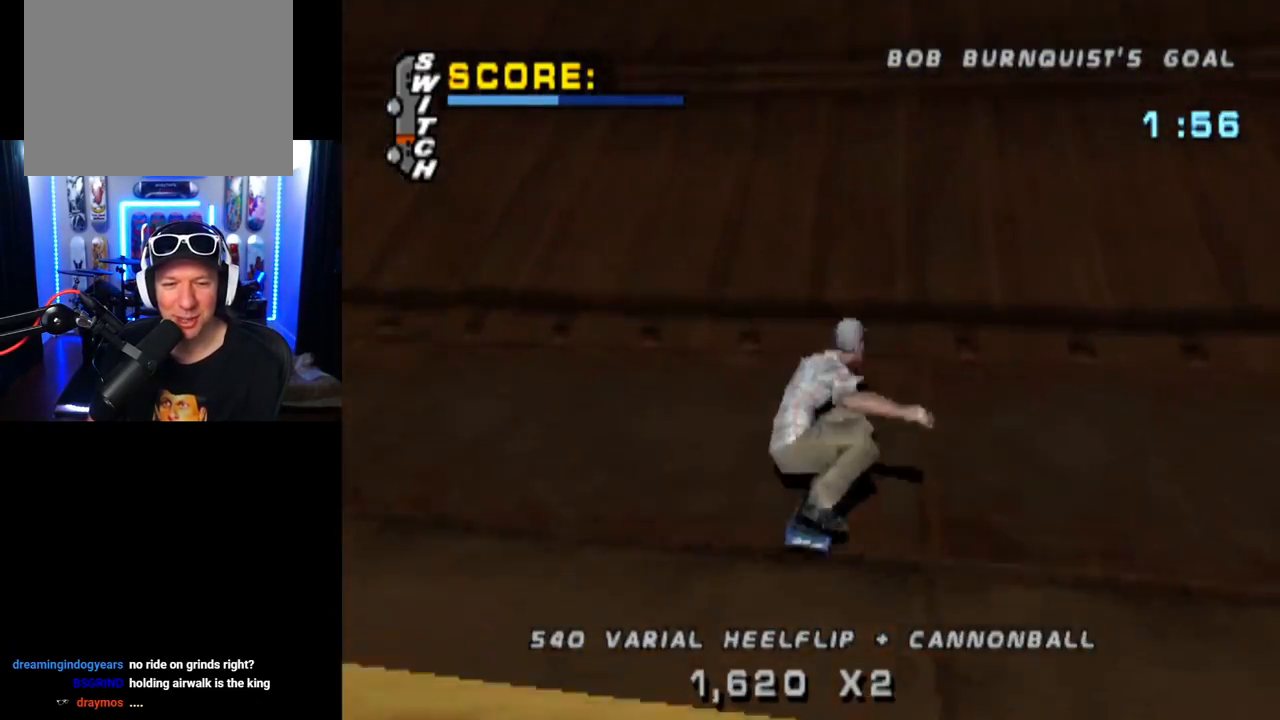
{"buttons": ["CROSS"], "left_stick": "center", "right_stick": "center", "events": [[50, "DPAD_LEFT", "up"], [250, "DPAD_UP", "down"], [300, "DPAD_UP", "up"], [384, "DPAD_UP", "down"], [467, "DPAD_UP", "up"]]}
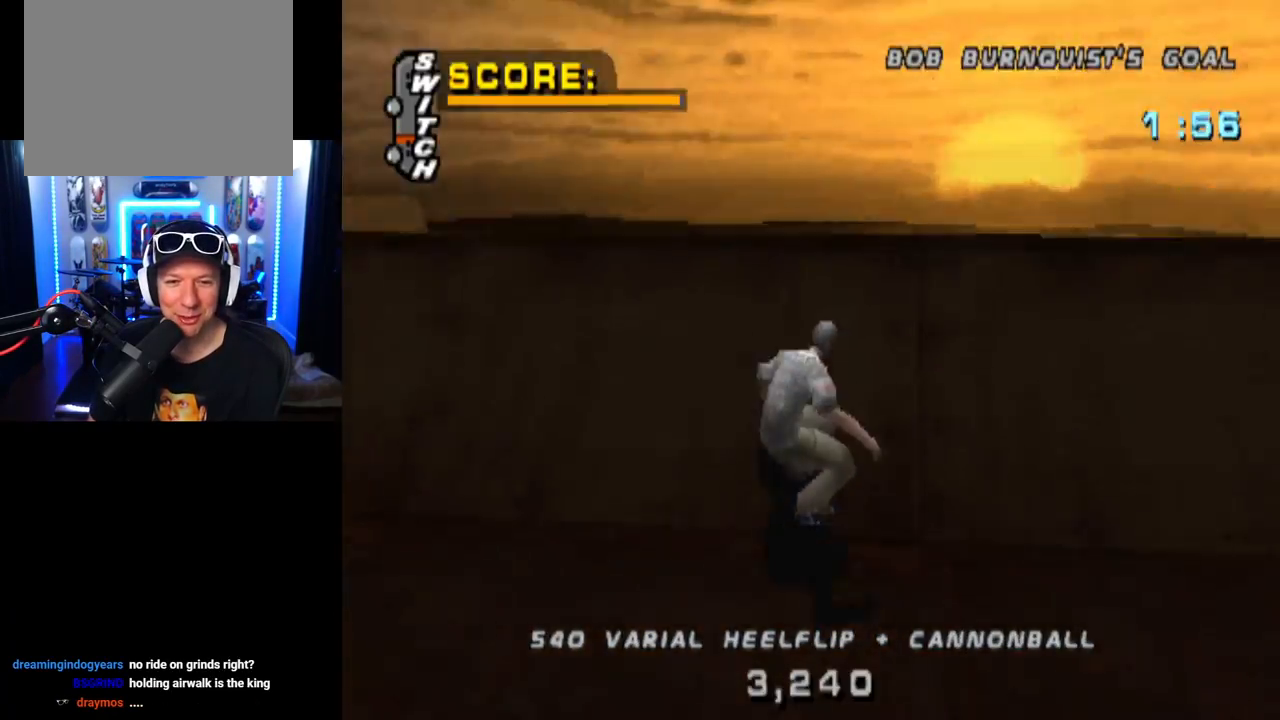
{"buttons": ["CIRCLE", "DPAD_DOWN", "DPAD_RIGHT"], "left_stick": "center", "right_stick": "center", "events": [[34, "DPAD_UP", "down"], [101, "DPAD_UP", "up"], [134, "CROSS", "up"], [167, "DPAD_RIGHT", "down"], [201, "CIRCLE", "down"], [201, "DPAD_DOWN", "down"]]}
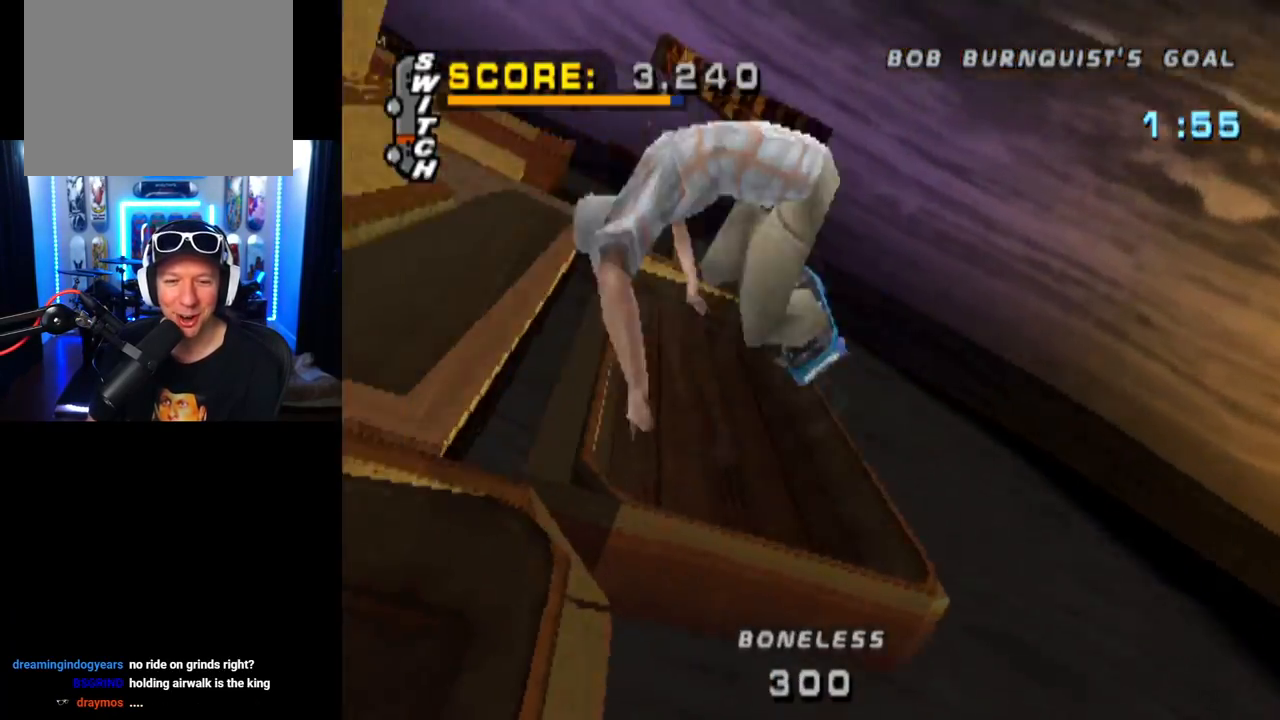
{"buttons": ["CIRCLE", "DPAD_DOWN", "DPAD_RIGHT"], "left_stick": "center", "right_stick": "center", "events": []}